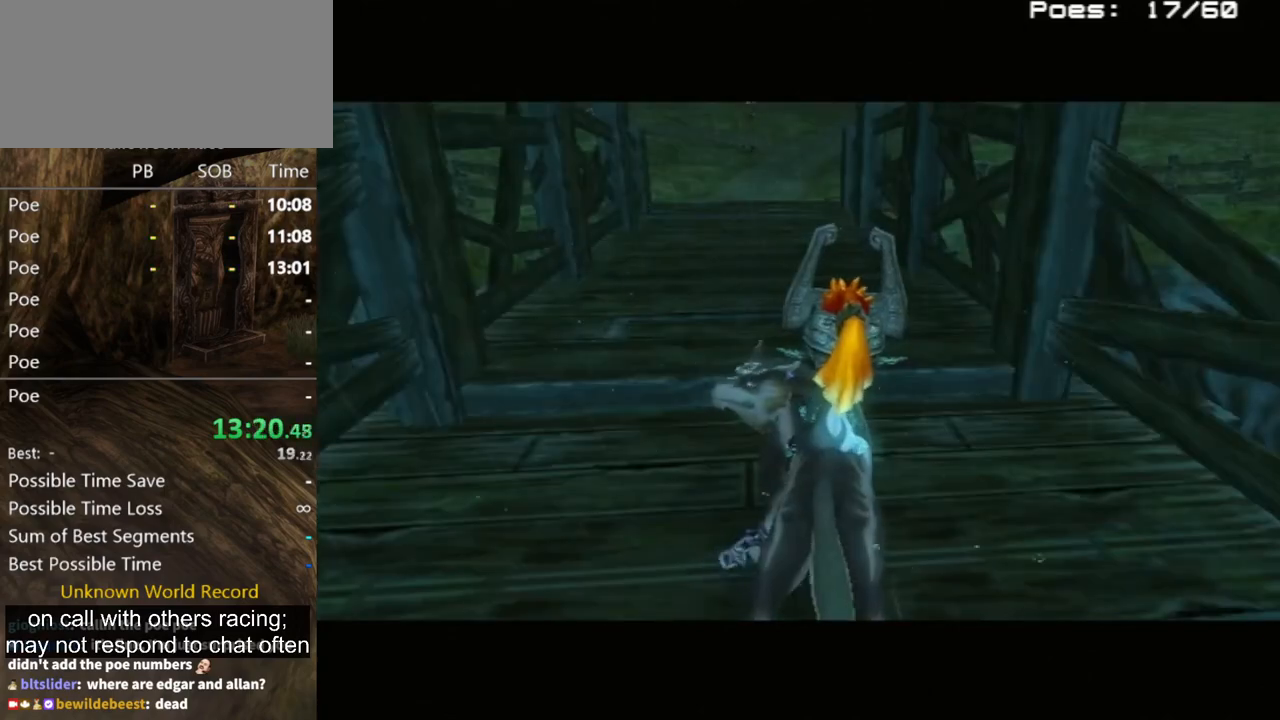
Gameplay with a controller (Nintendo layout); each line is a JSON object with the inputs held at the frame after it. "events" lists button and stick changes between this image and that frame as [ms after this image, input, new state], when the widget could be followed in between. Not read: L3 R3.
{"buttons": [], "left_stick": "down-right", "right_stick": "center", "events": [[267, "left_stick", "down-right"]]}
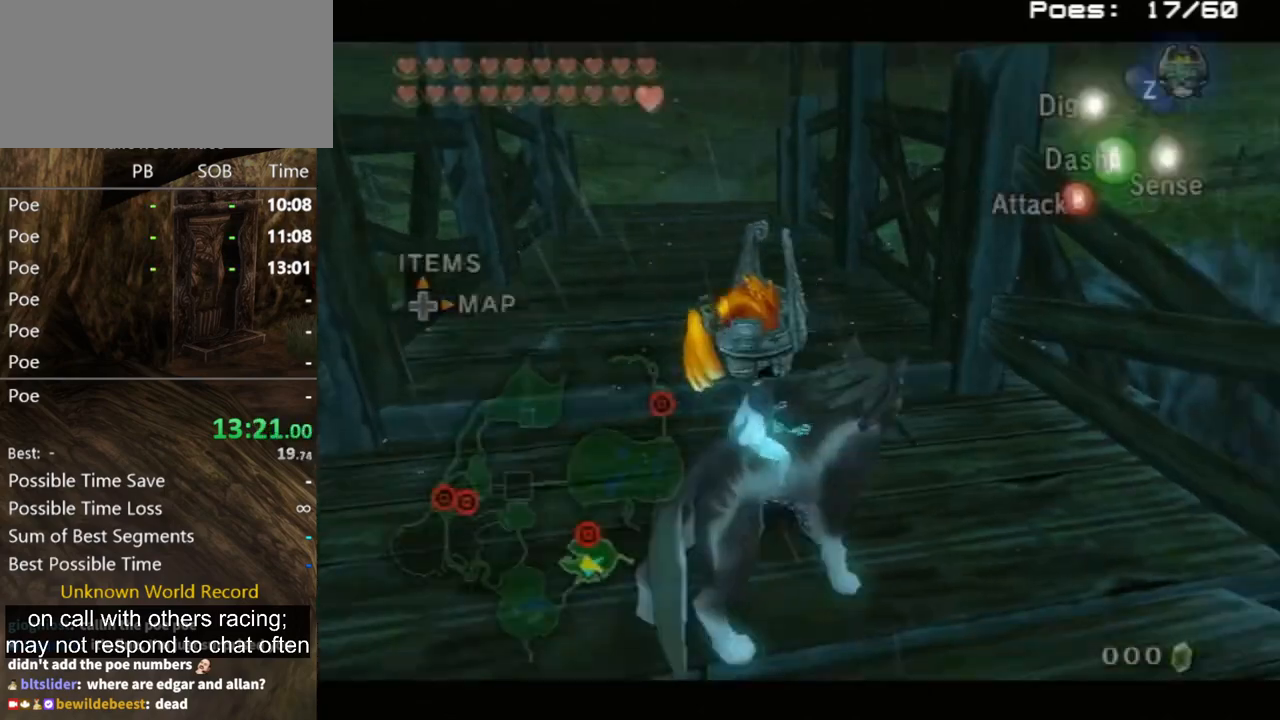
{"buttons": [], "left_stick": "up-right", "right_stick": "center", "events": [[133, "left_stick", "down"], [233, "A", "down"], [267, "A", "up"], [267, "left_stick", "down-right"], [333, "A", "down"], [400, "A", "up"], [433, "left_stick", "up-right"]]}
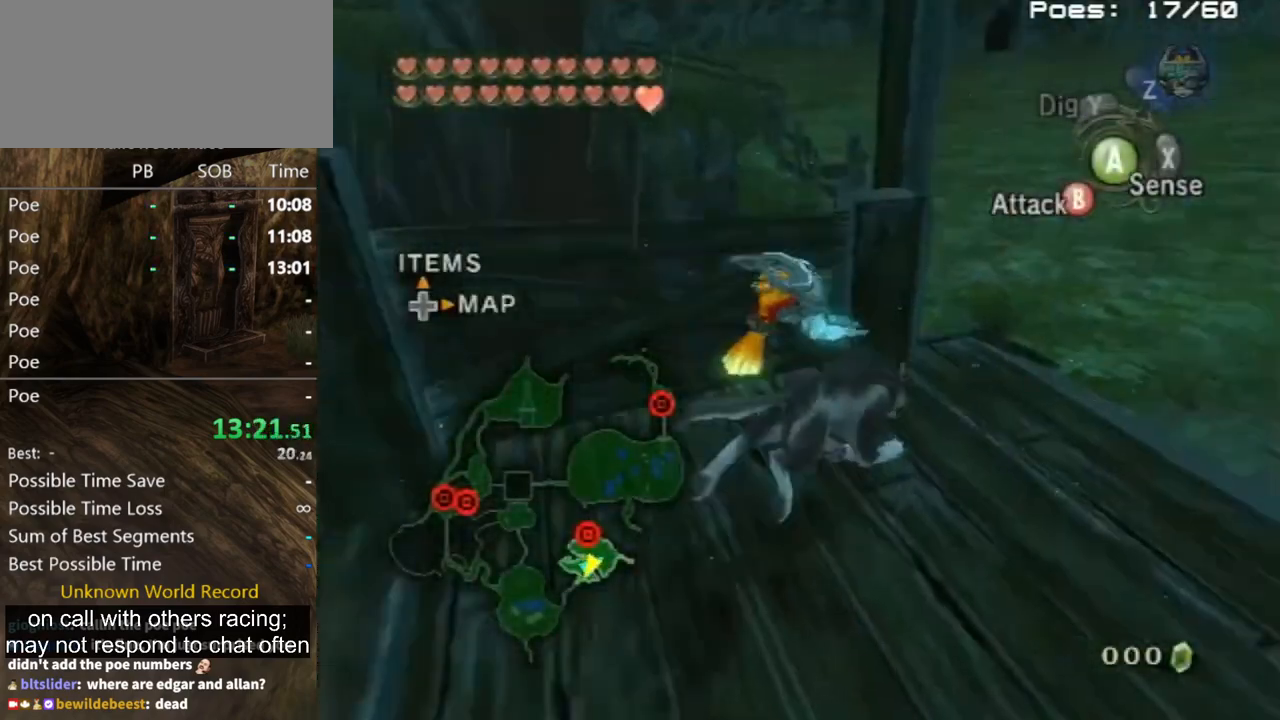
{"buttons": [], "left_stick": "up-left", "right_stick": "center", "events": [[333, "left_stick", "up"], [433, "left_stick", "up-left"]]}
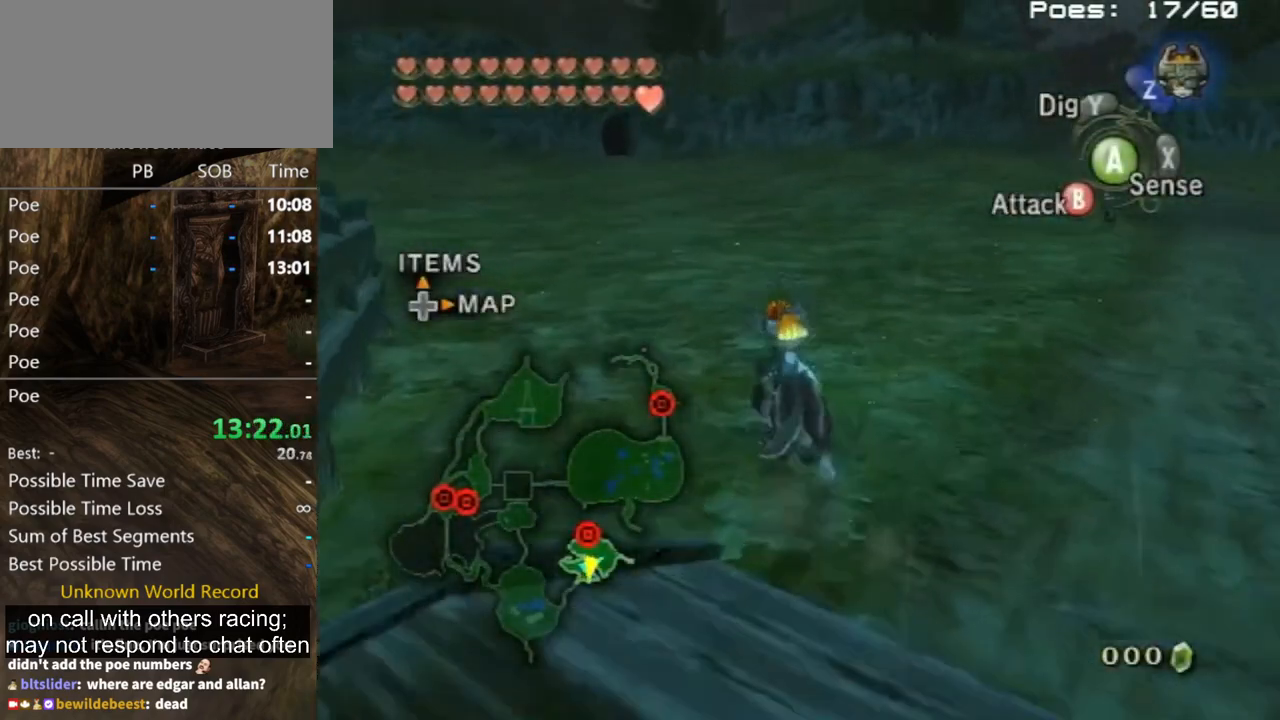
{"buttons": [], "left_stick": "up", "right_stick": "center", "events": [[300, "left_stick", "up"]]}
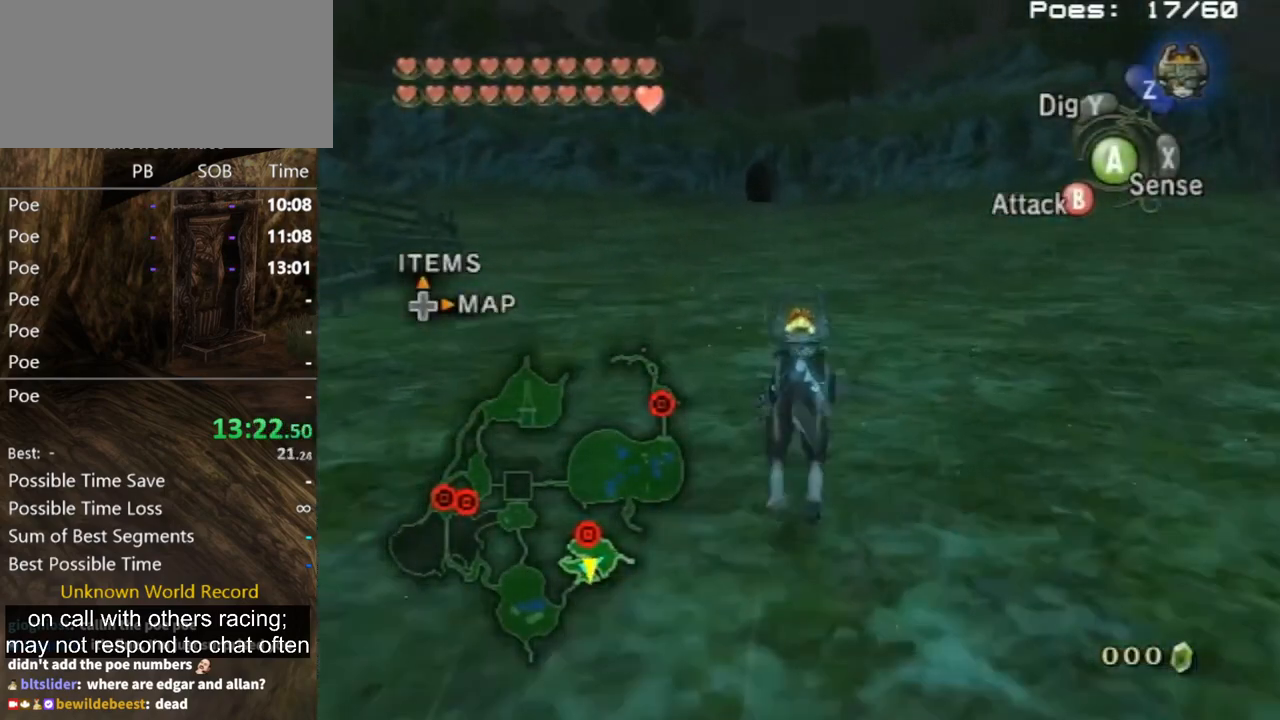
{"buttons": [], "left_stick": "up", "right_stick": "center", "events": [[433, "A", "down"], [500, "A", "up"]]}
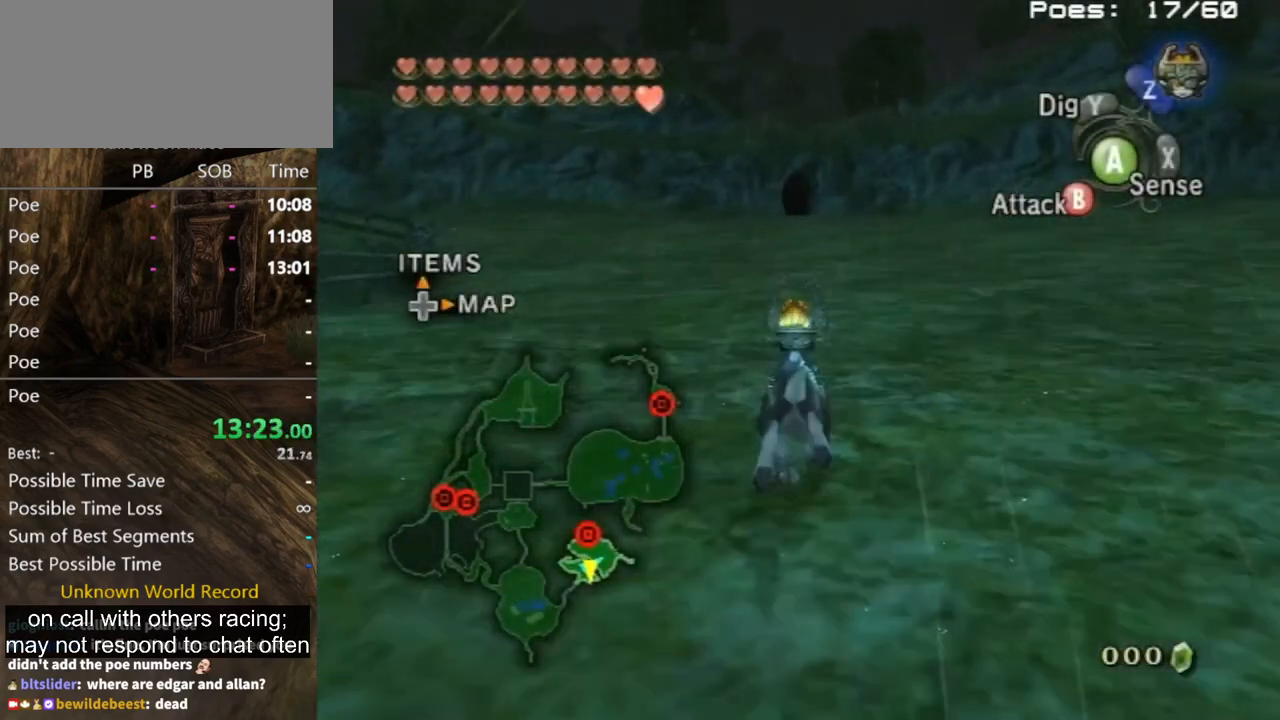
{"buttons": [], "left_stick": "up", "right_stick": "center", "events": [[100, "A", "down"], [200, "A", "up"], [233, "A", "down"], [333, "A", "up"], [433, "A", "down"], [500, "A", "up"]]}
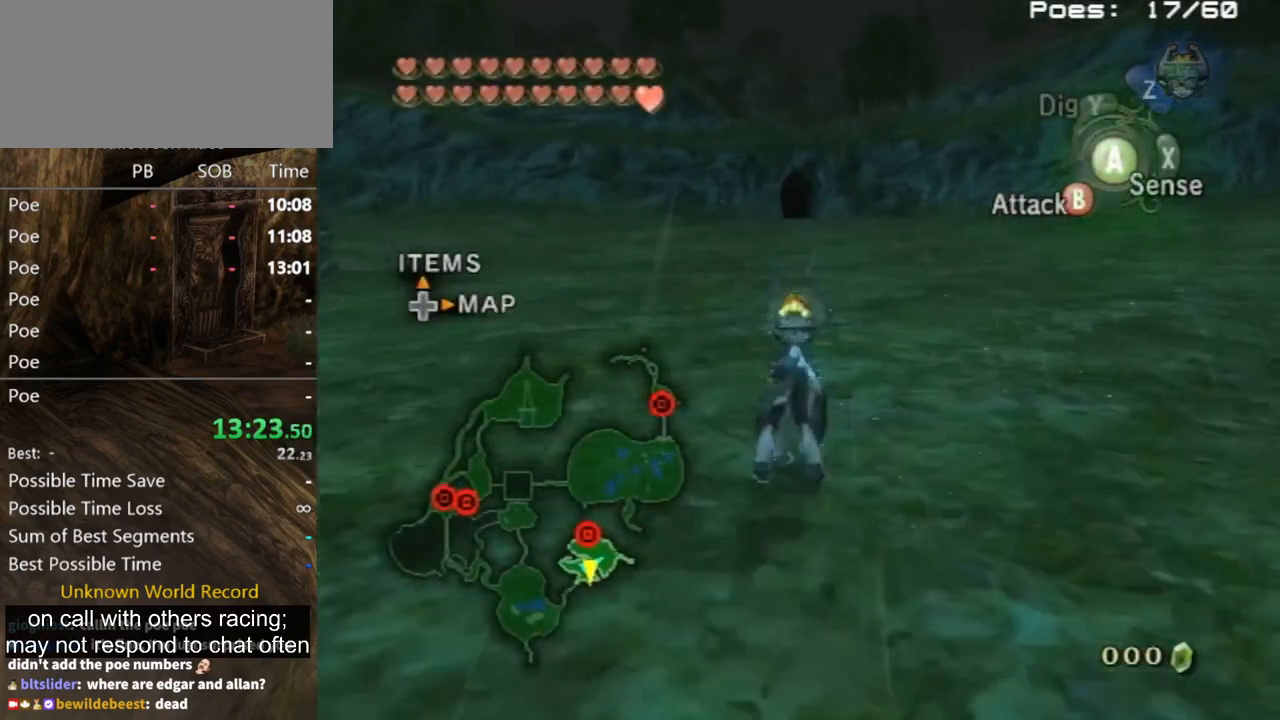
{"buttons": [], "left_stick": "up", "right_stick": "center", "events": [[67, "A", "down"], [133, "A", "up"]]}
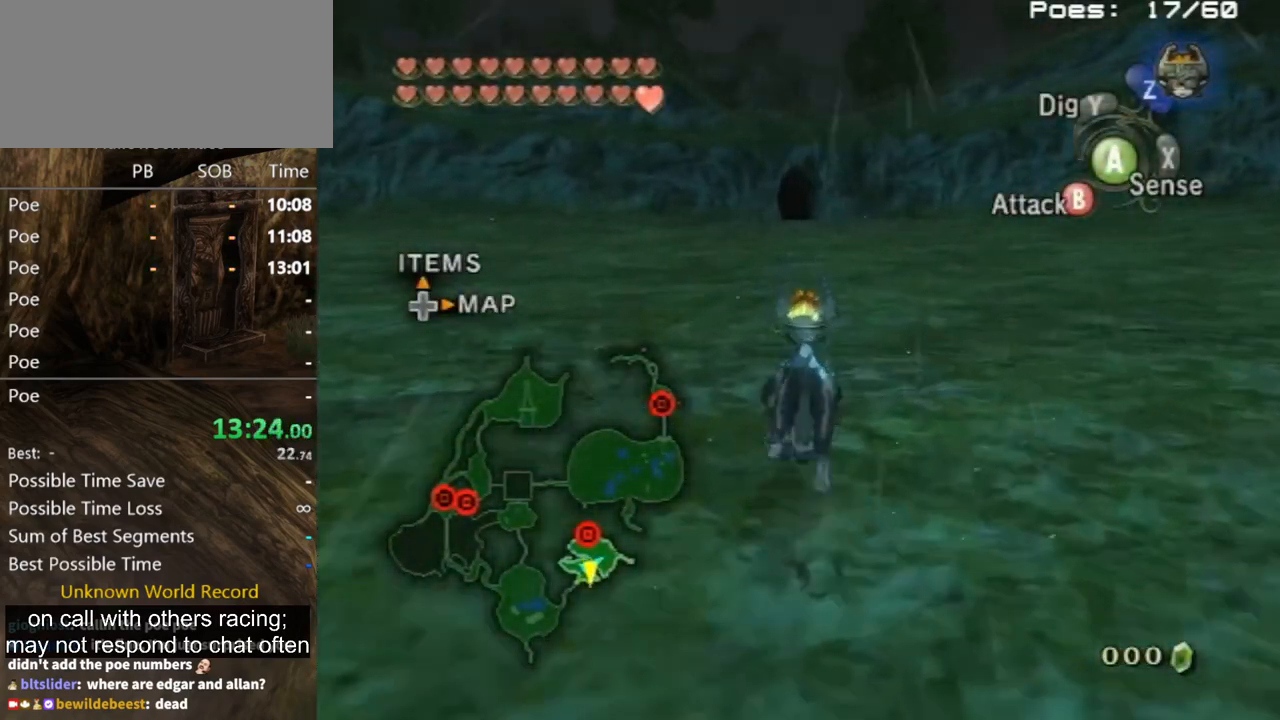
{"buttons": [], "left_stick": "up", "right_stick": "center", "events": []}
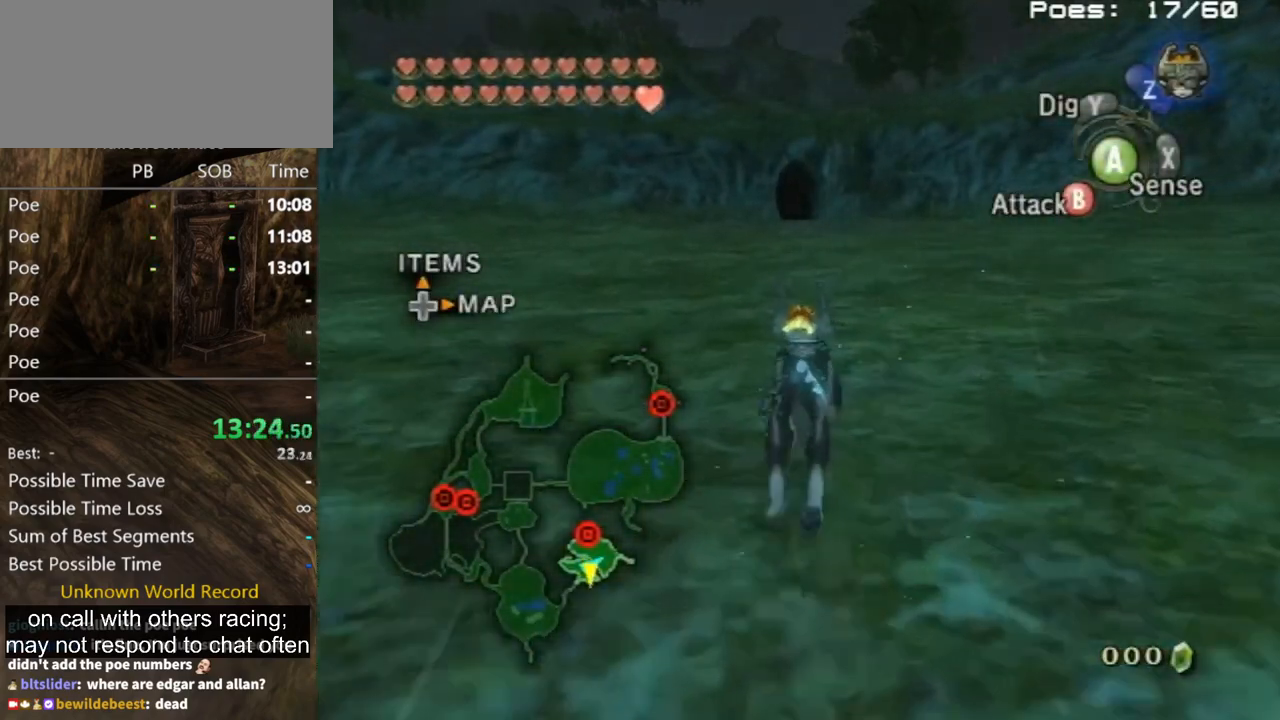
{"buttons": [], "left_stick": "up", "right_stick": "center", "events": []}
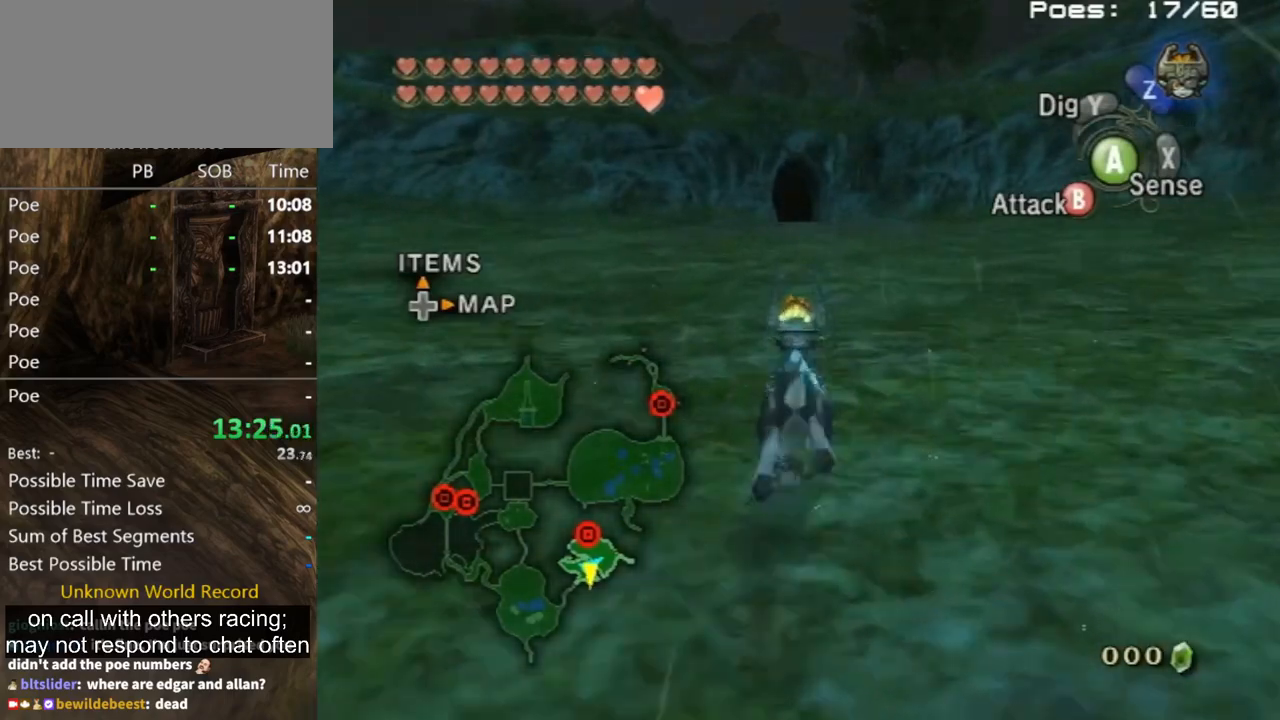
{"buttons": ["A"], "left_stick": "up", "right_stick": "center", "events": [[33, "A", "down"], [133, "A", "up"], [200, "A", "down"], [267, "A", "up"], [367, "A", "down"], [400, "A", "up"], [500, "A", "down"]]}
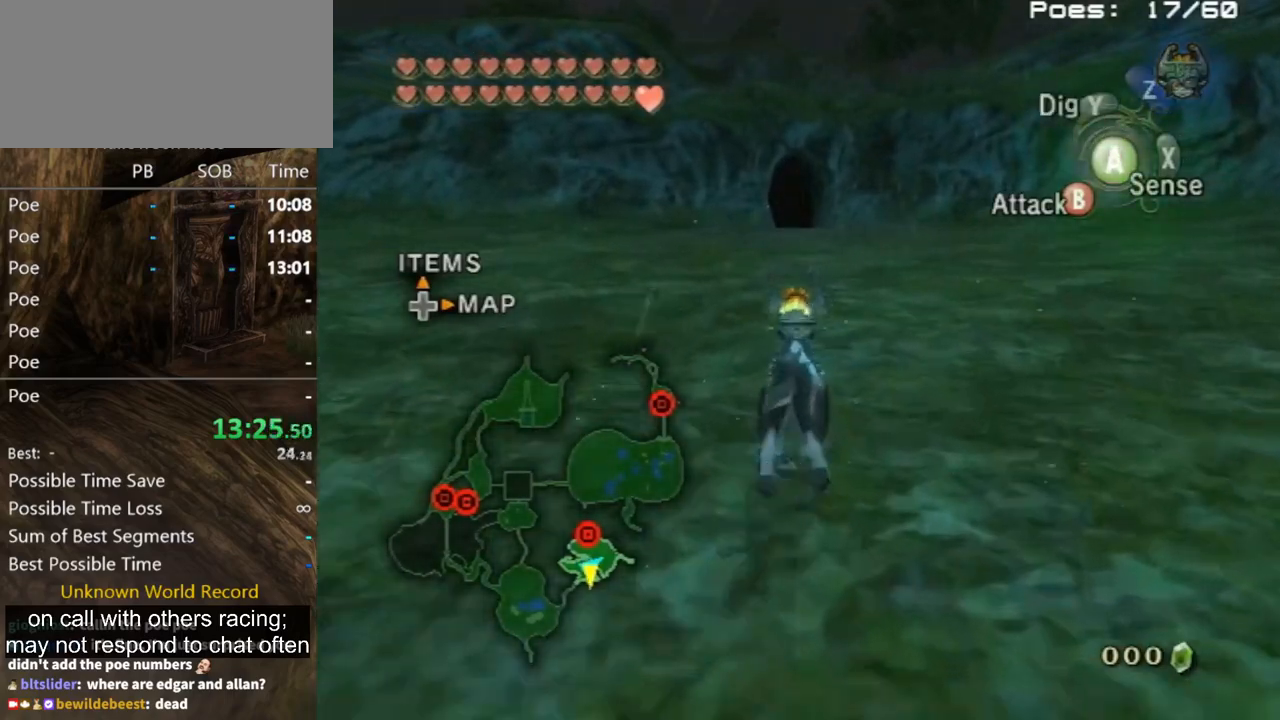
{"buttons": [], "left_stick": "up", "right_stick": "center", "events": [[67, "A", "up"]]}
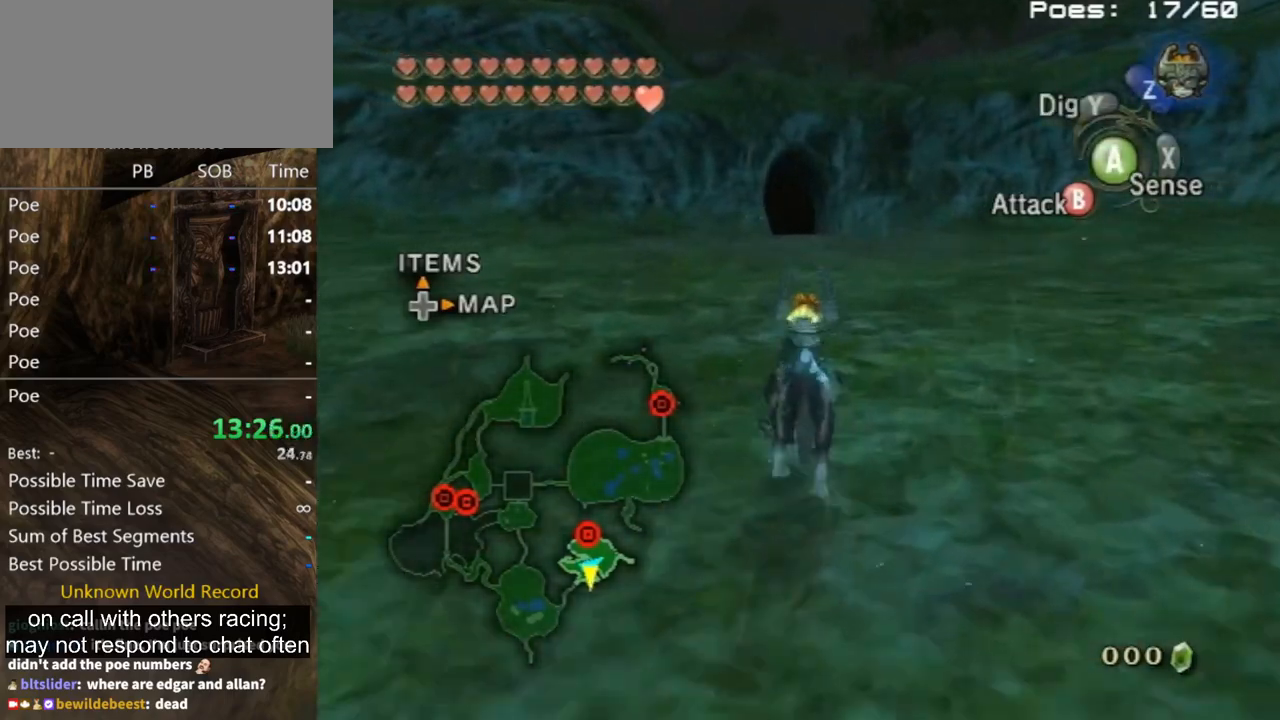
{"buttons": [], "left_stick": "up", "right_stick": "center", "events": []}
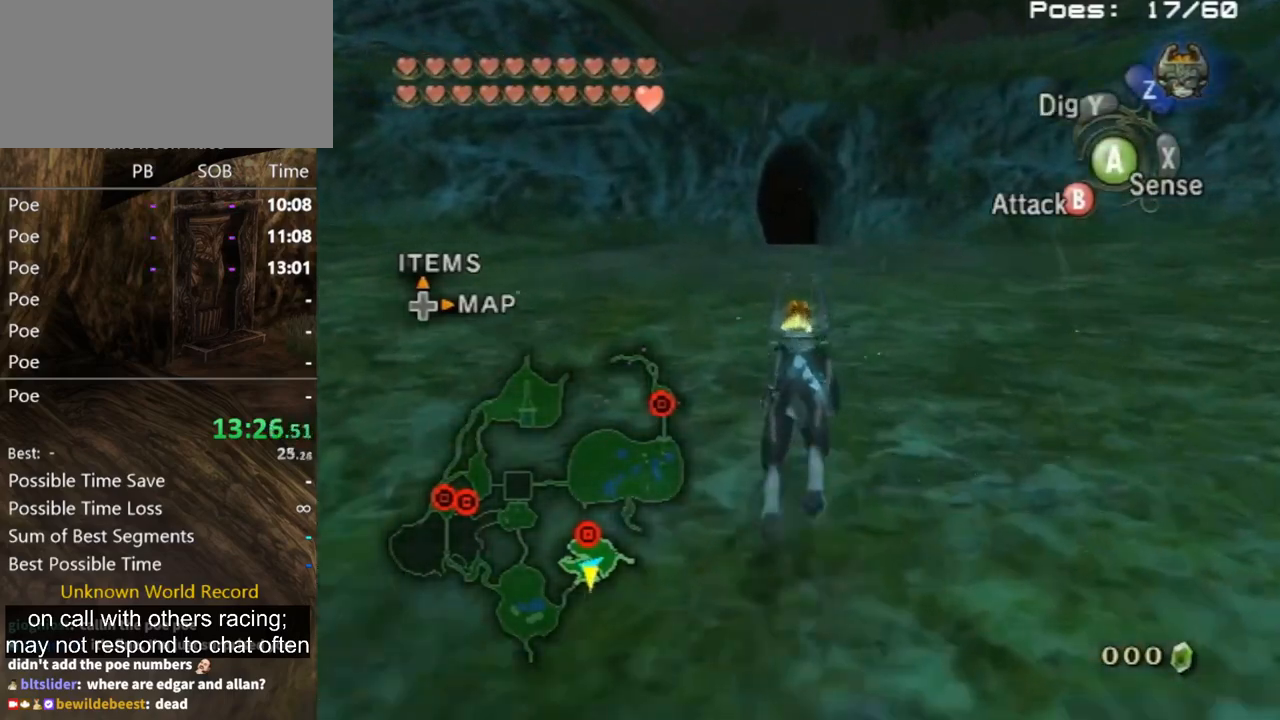
{"buttons": [], "left_stick": "up", "right_stick": "center", "events": [[433, "A", "down"], [500, "A", "up"]]}
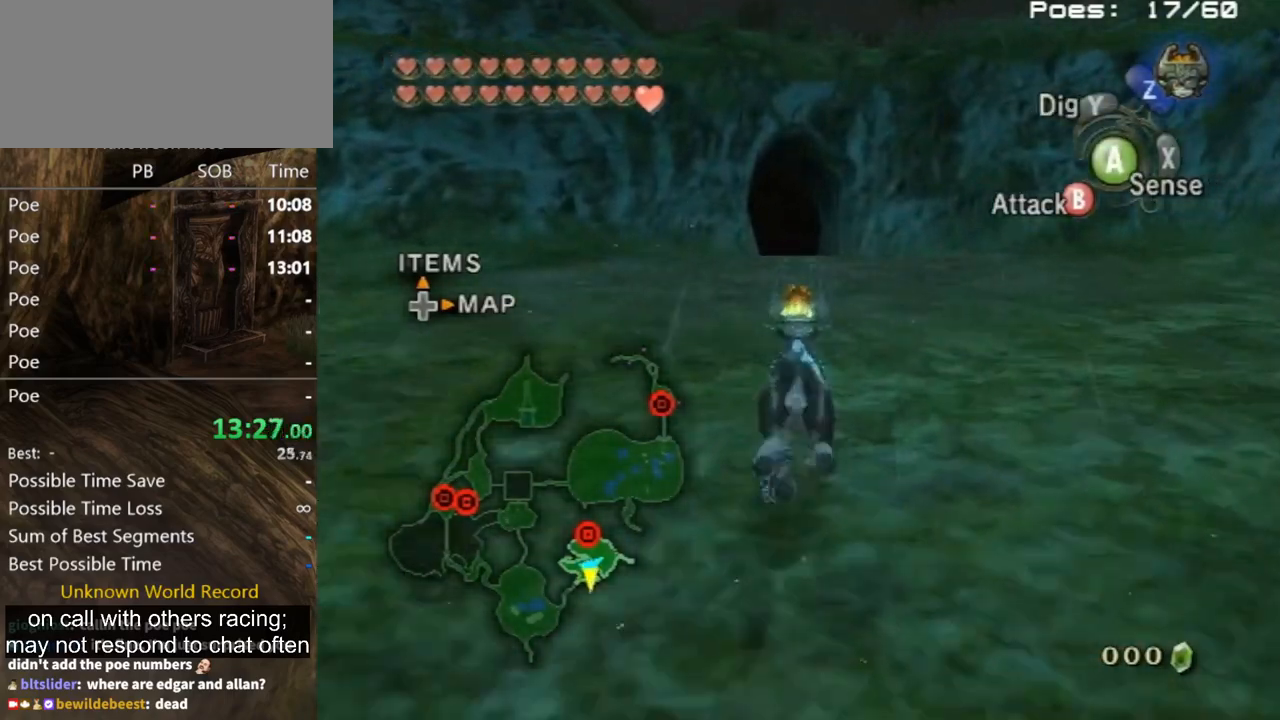
{"buttons": ["A"], "left_stick": "up", "right_stick": "center", "events": [[100, "A", "down"], [167, "A", "up"], [200, "A", "down"], [300, "A", "up"], [367, "A", "down"], [433, "A", "up"], [500, "A", "down"]]}
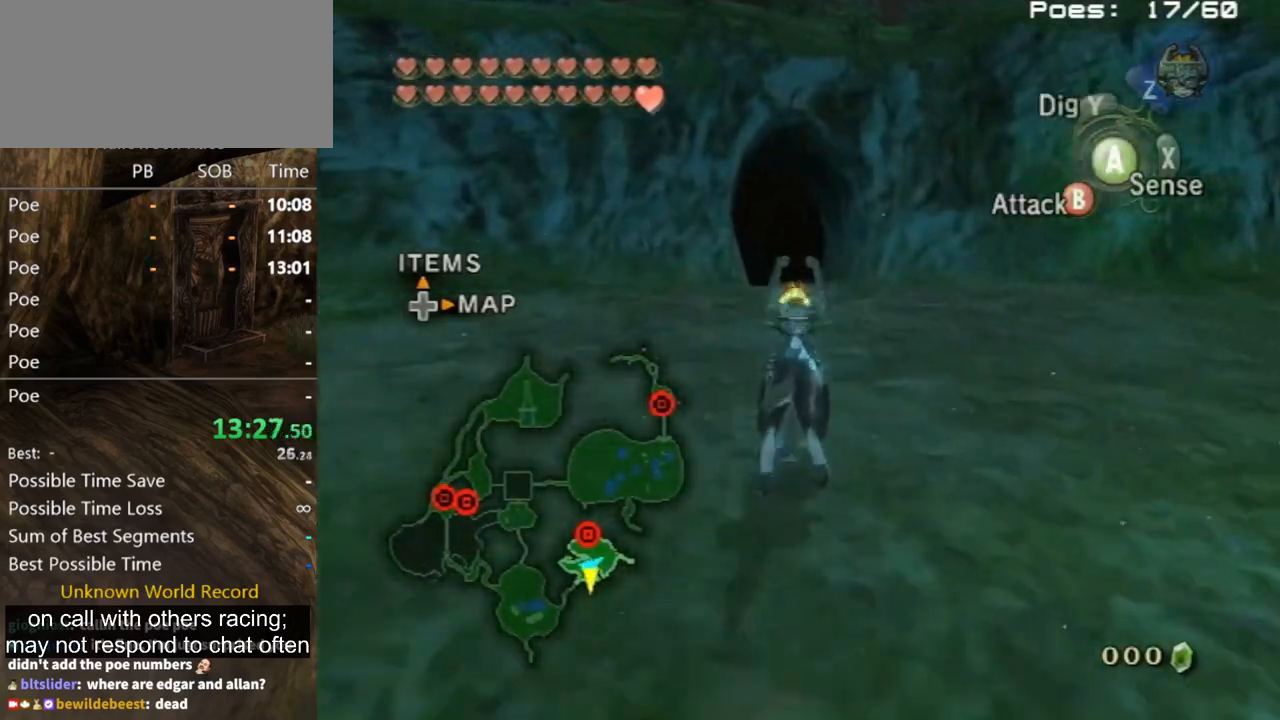
{"buttons": [], "left_stick": "up", "right_stick": "center", "events": [[67, "A", "up"]]}
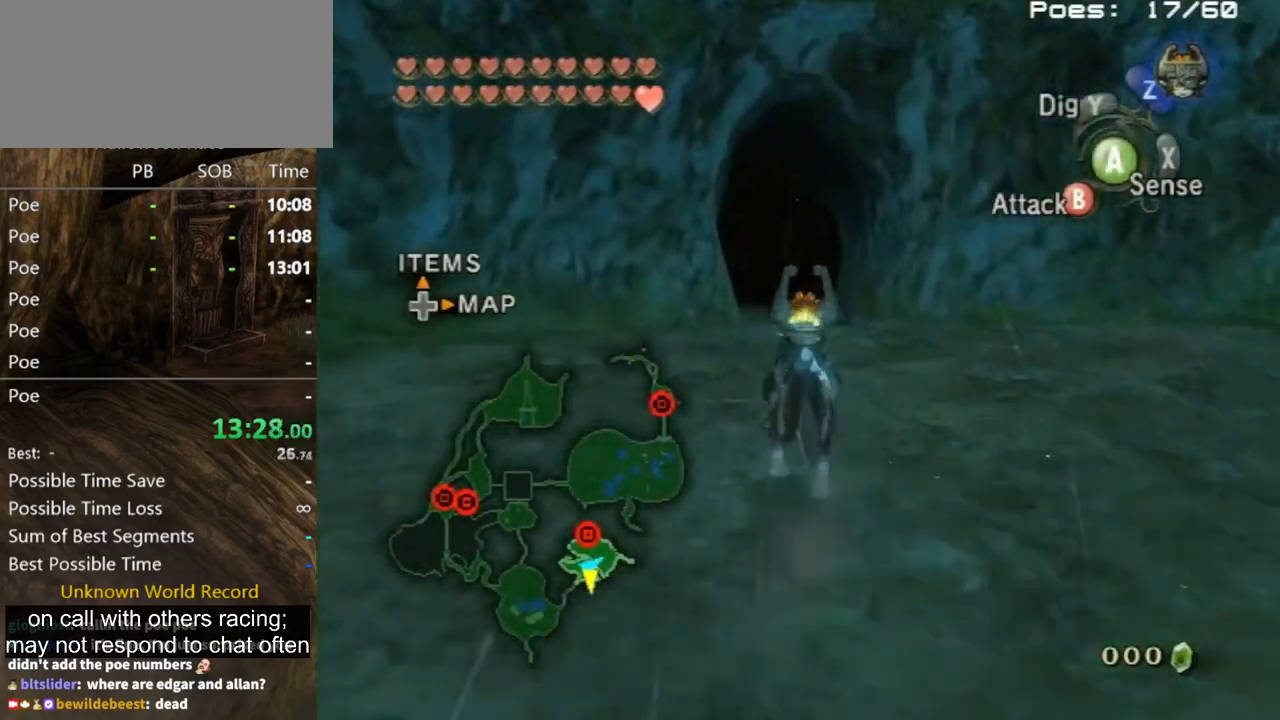
{"buttons": [], "left_stick": "up", "right_stick": "center", "events": []}
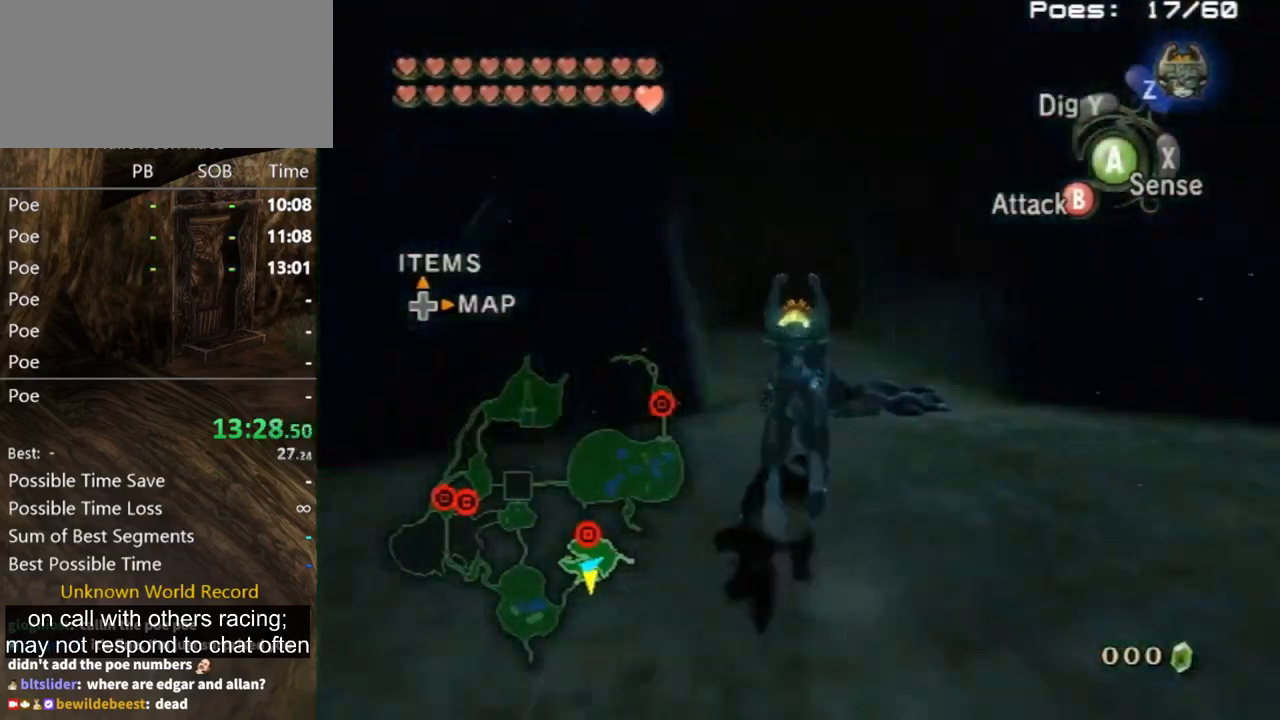
{"buttons": [], "left_stick": "up", "right_stick": "center", "events": [[233, "A", "down"], [333, "A", "up"], [433, "A", "down"], [467, "A", "up"]]}
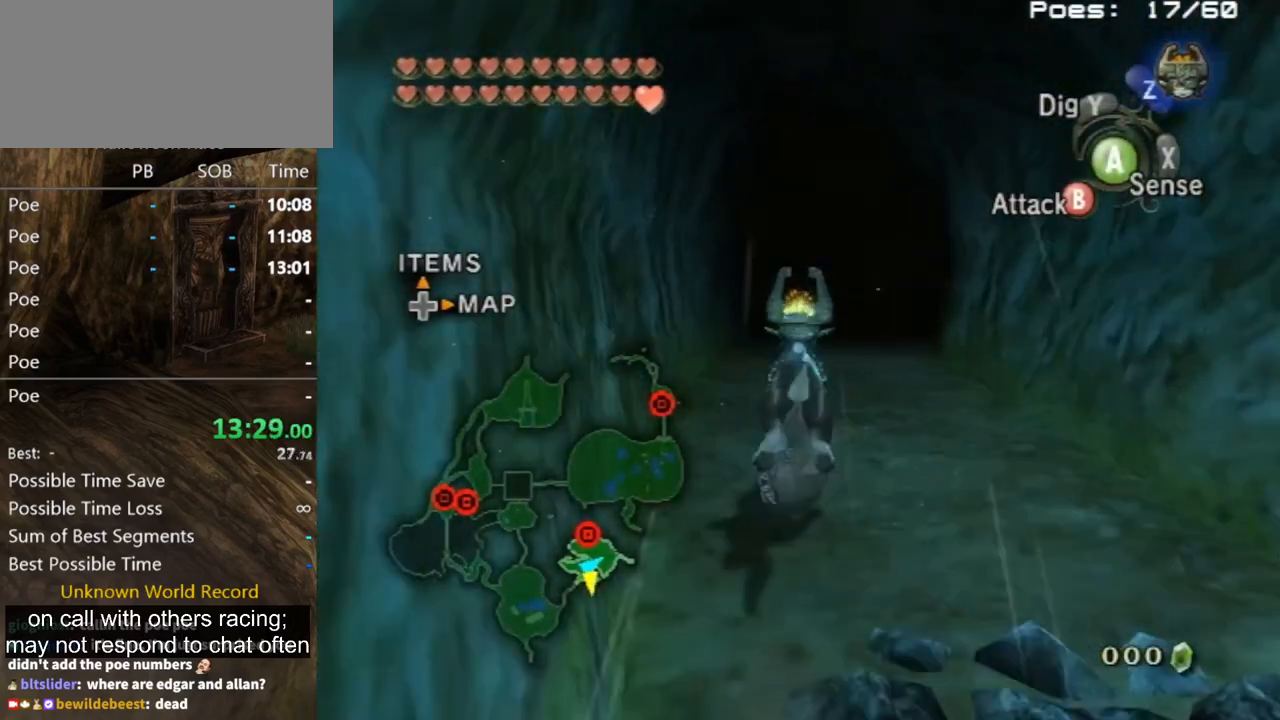
{"buttons": [], "left_stick": "up", "right_stick": "center", "events": [[67, "A", "down"], [133, "A", "up"], [167, "A", "down"], [233, "A", "up"], [333, "A", "down"], [367, "A", "up"]]}
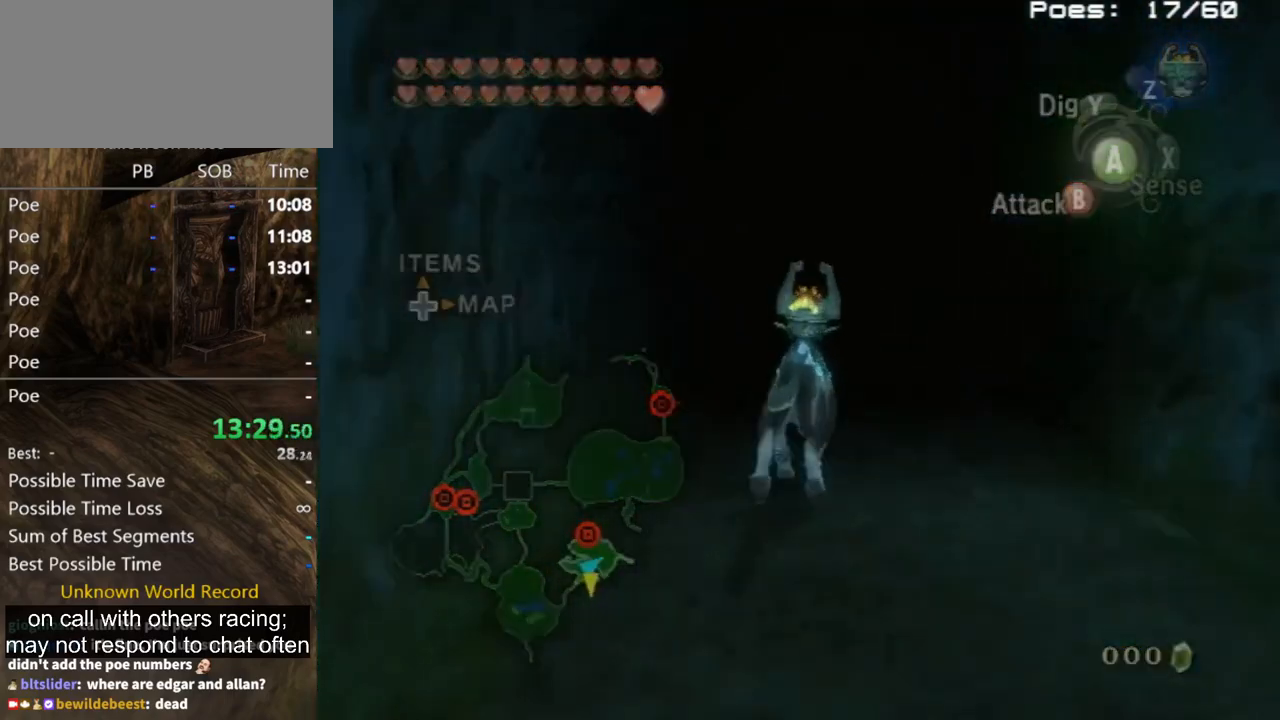
{"buttons": [], "left_stick": "center", "right_stick": "center", "events": [[500, "left_stick", "center"]]}
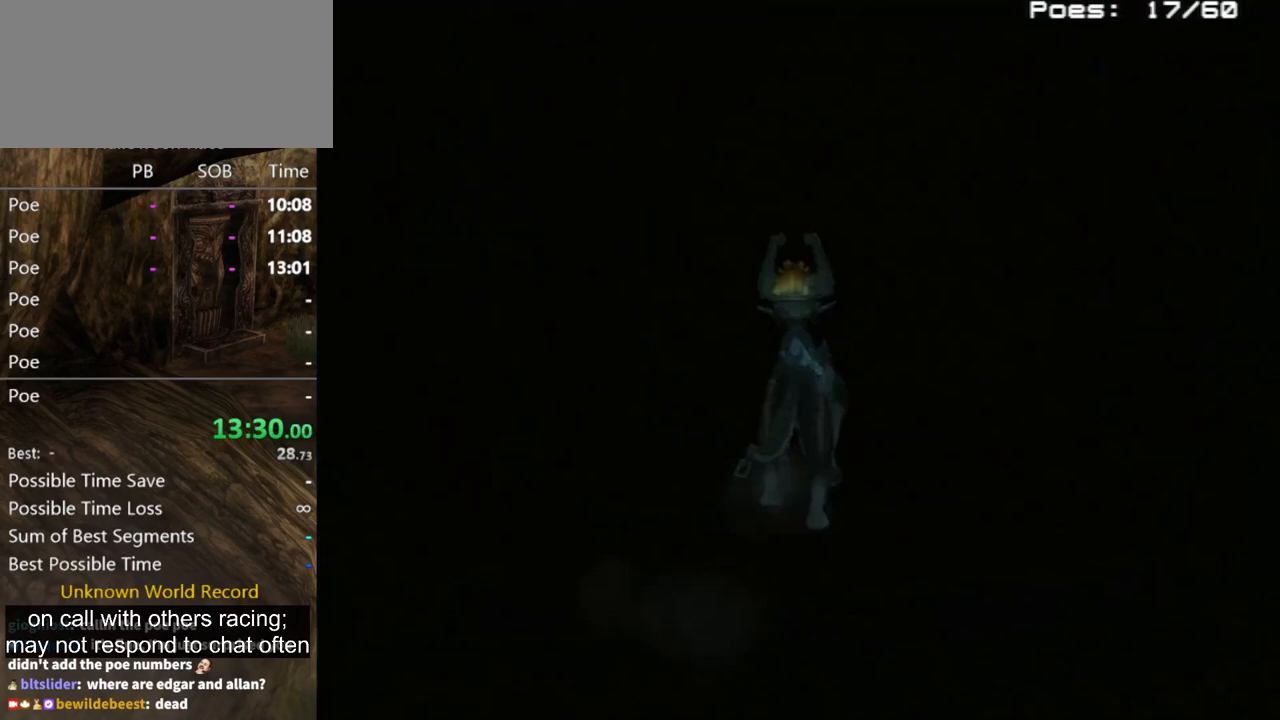
{"buttons": [], "left_stick": "center", "right_stick": "center", "events": []}
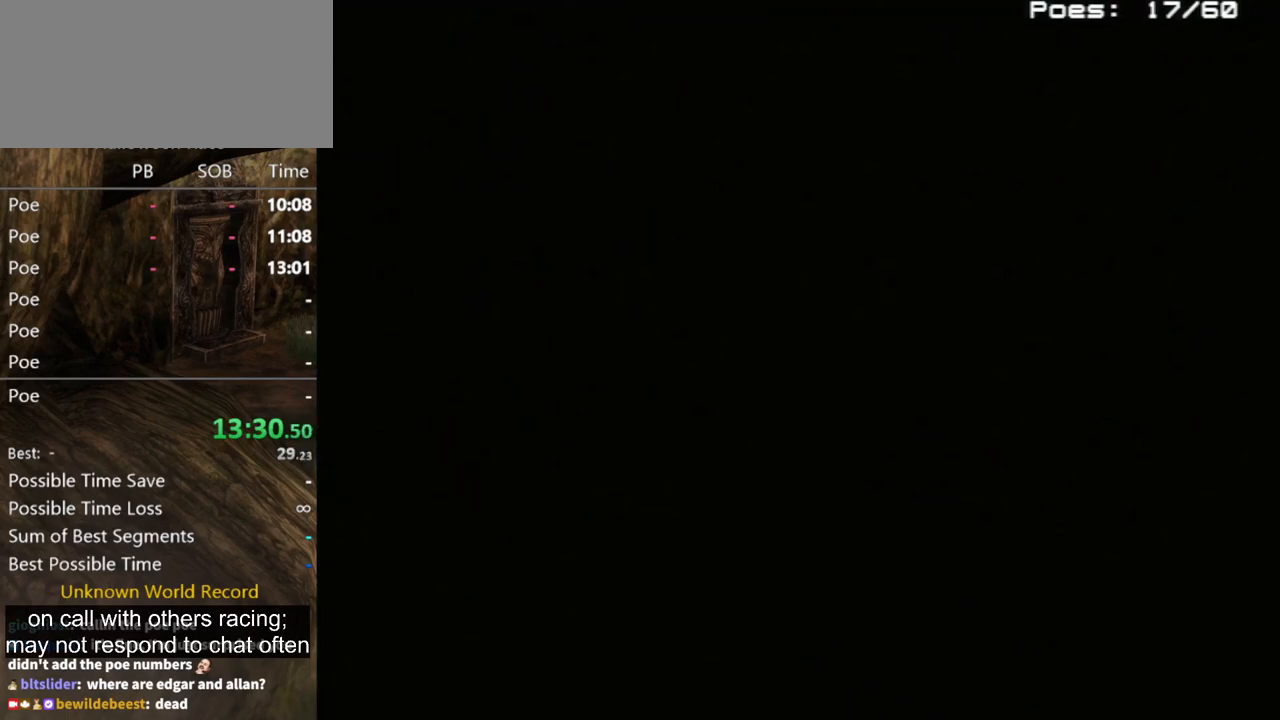
{"buttons": [], "left_stick": "center", "right_stick": "center", "events": []}
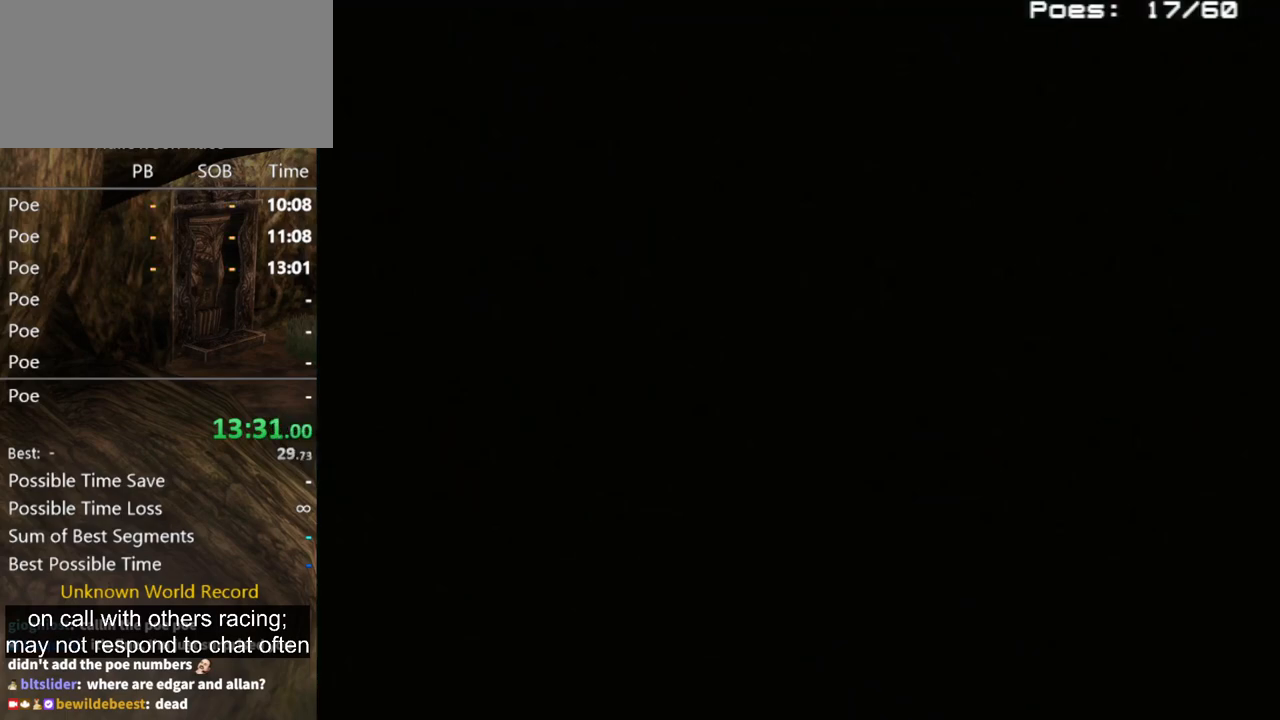
{"buttons": [], "left_stick": "center", "right_stick": "center", "events": []}
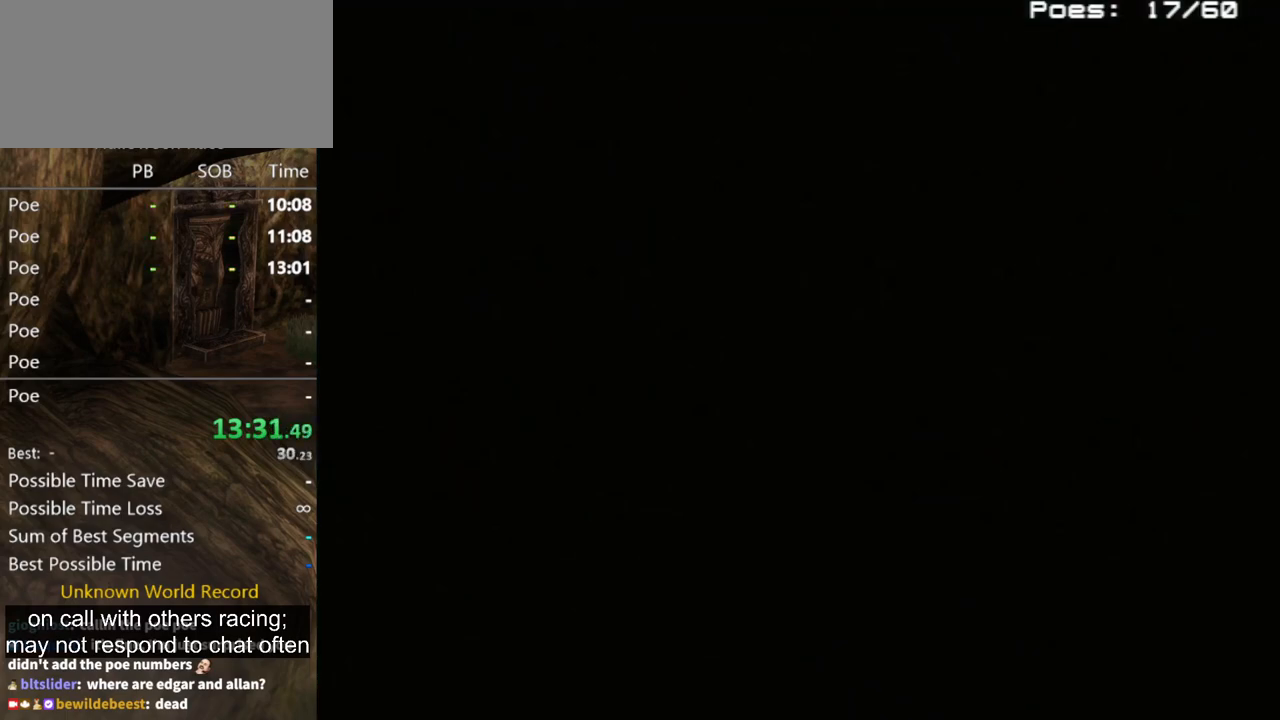
{"buttons": [], "left_stick": "up", "right_stick": "center", "events": [[500, "left_stick", "up"]]}
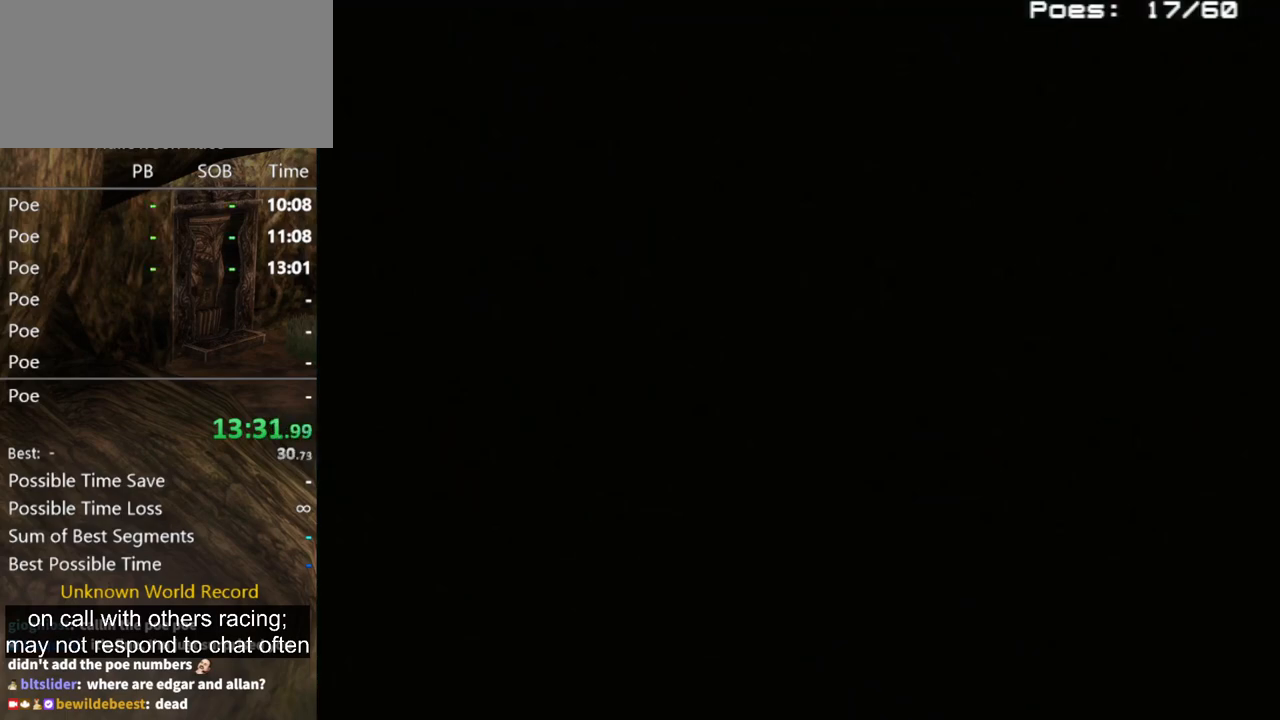
{"buttons": [], "left_stick": "up-left", "right_stick": "center", "events": [[67, "left_stick", "up-left"]]}
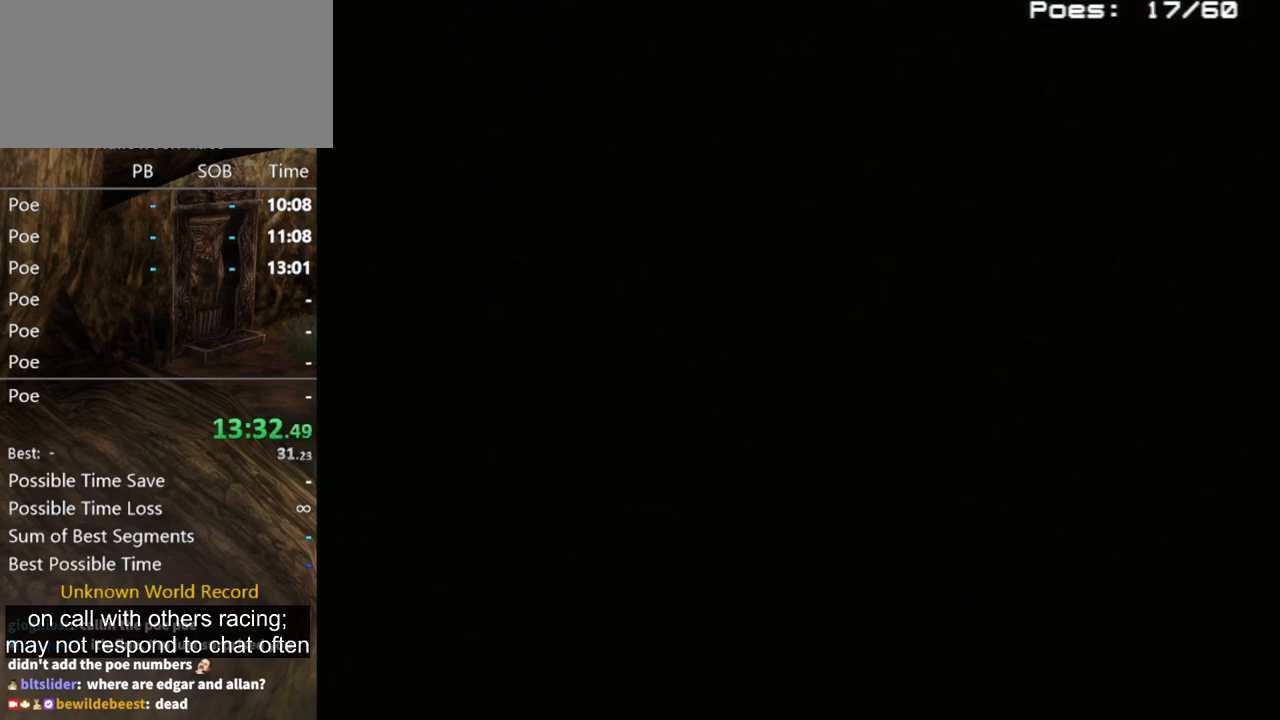
{"buttons": [], "left_stick": "up-left", "right_stick": "center", "events": []}
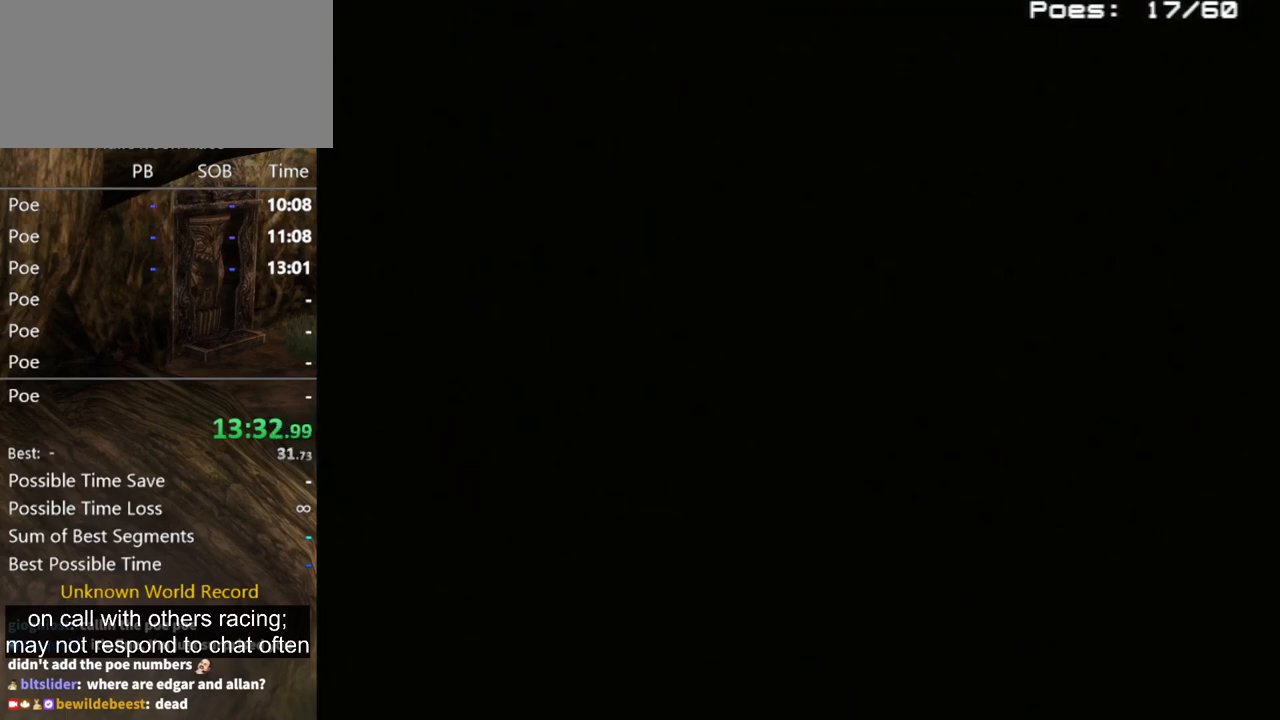
{"buttons": [], "left_stick": "up-left", "right_stick": "center", "events": []}
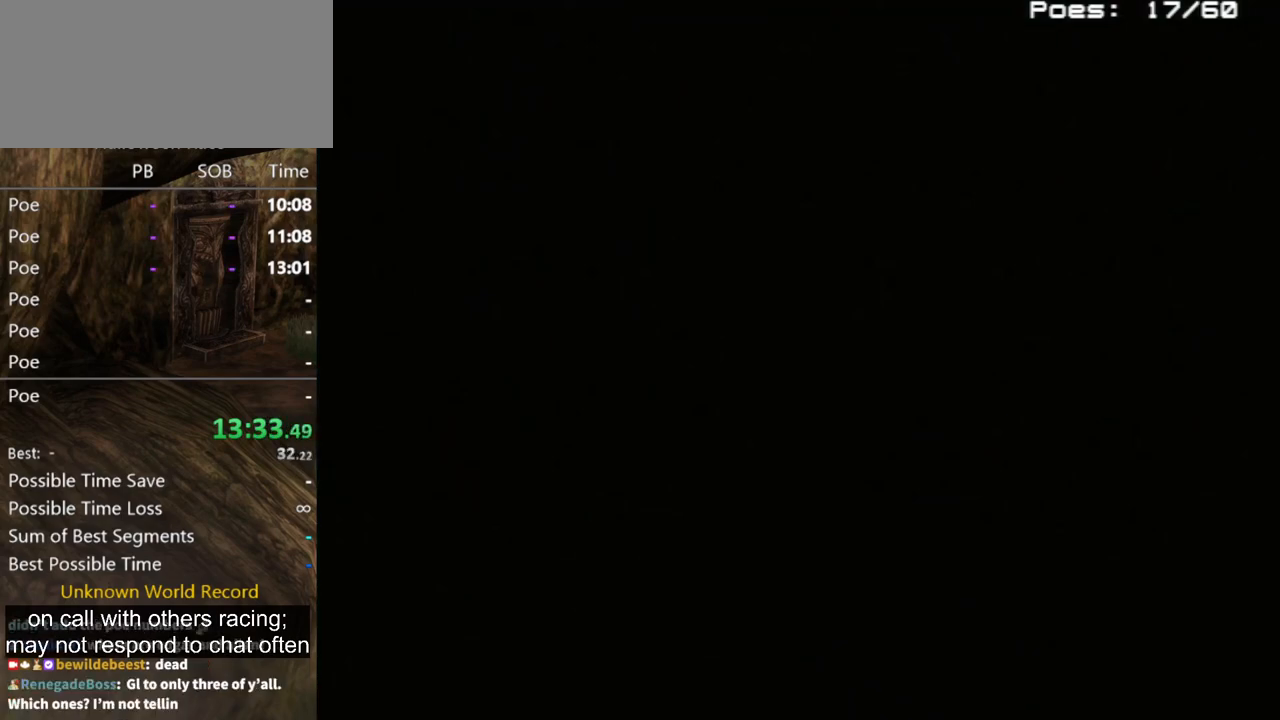
{"buttons": [], "left_stick": "up-left", "right_stick": "center", "events": []}
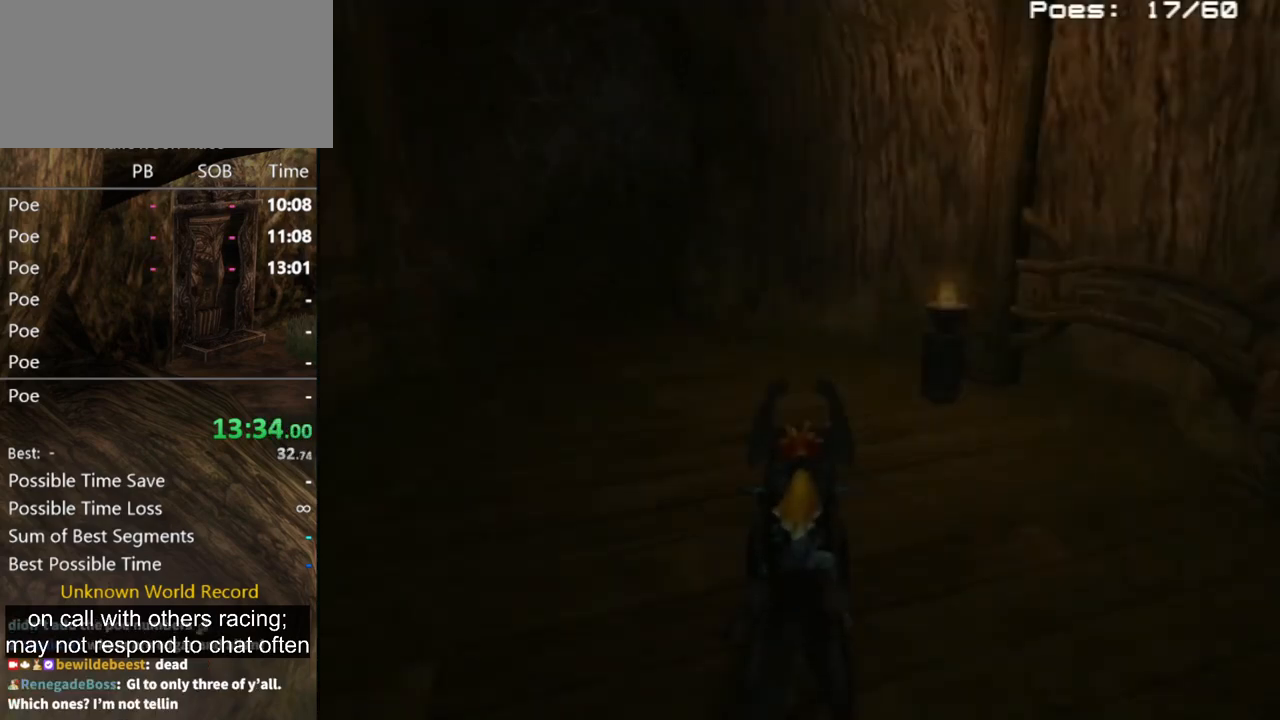
{"buttons": [], "left_stick": "up-left", "right_stick": "center", "events": []}
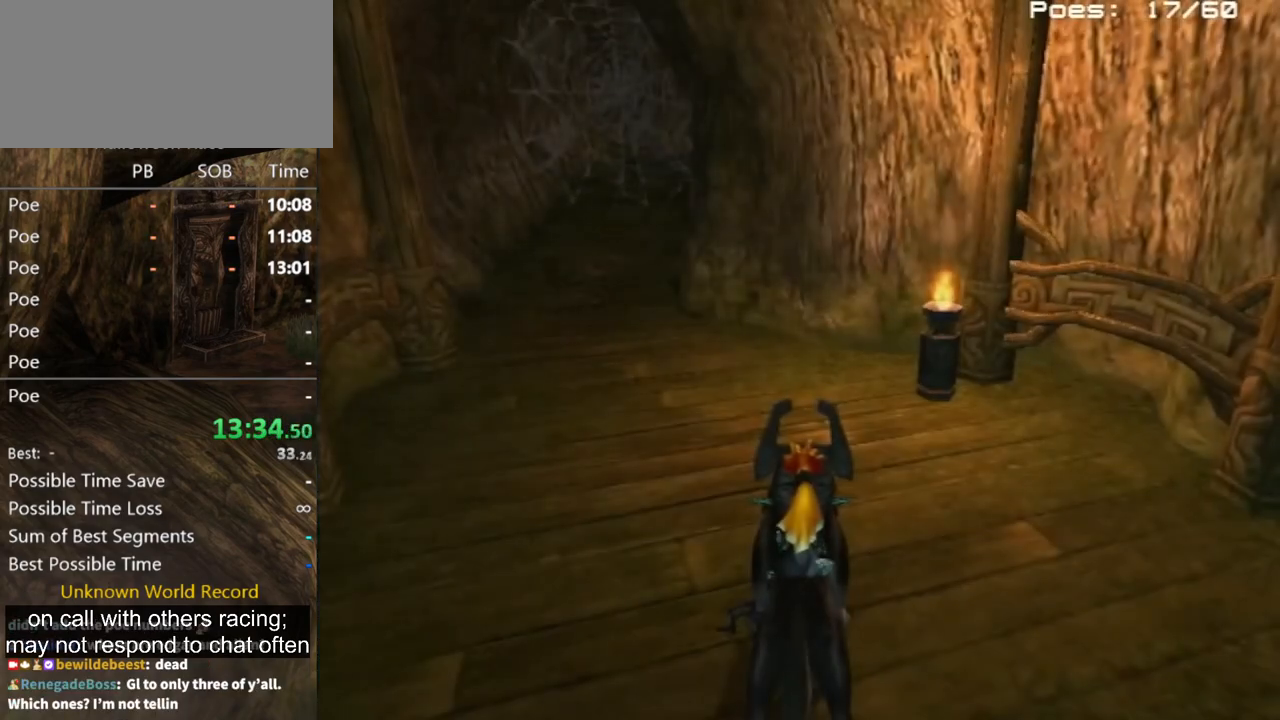
{"buttons": [], "left_stick": "up", "right_stick": "up", "events": [[300, "left_stick", "up"], [333, "right_stick", "up"]]}
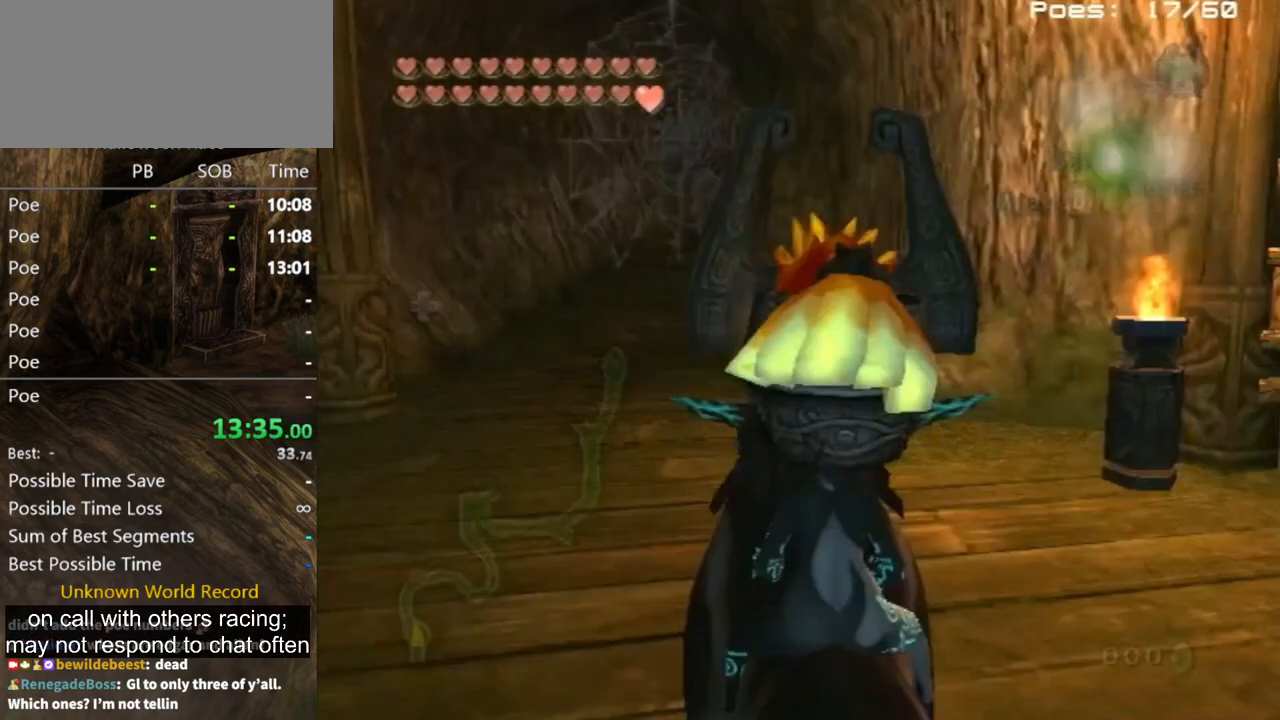
{"buttons": ["A"], "left_stick": "center", "right_stick": "center", "events": [[67, "left_stick", "center"], [67, "right_stick", "center"], [200, "Z", "down"], [300, "A", "down"], [300, "Z", "up"], [400, "A", "up"], [433, "A", "down"]]}
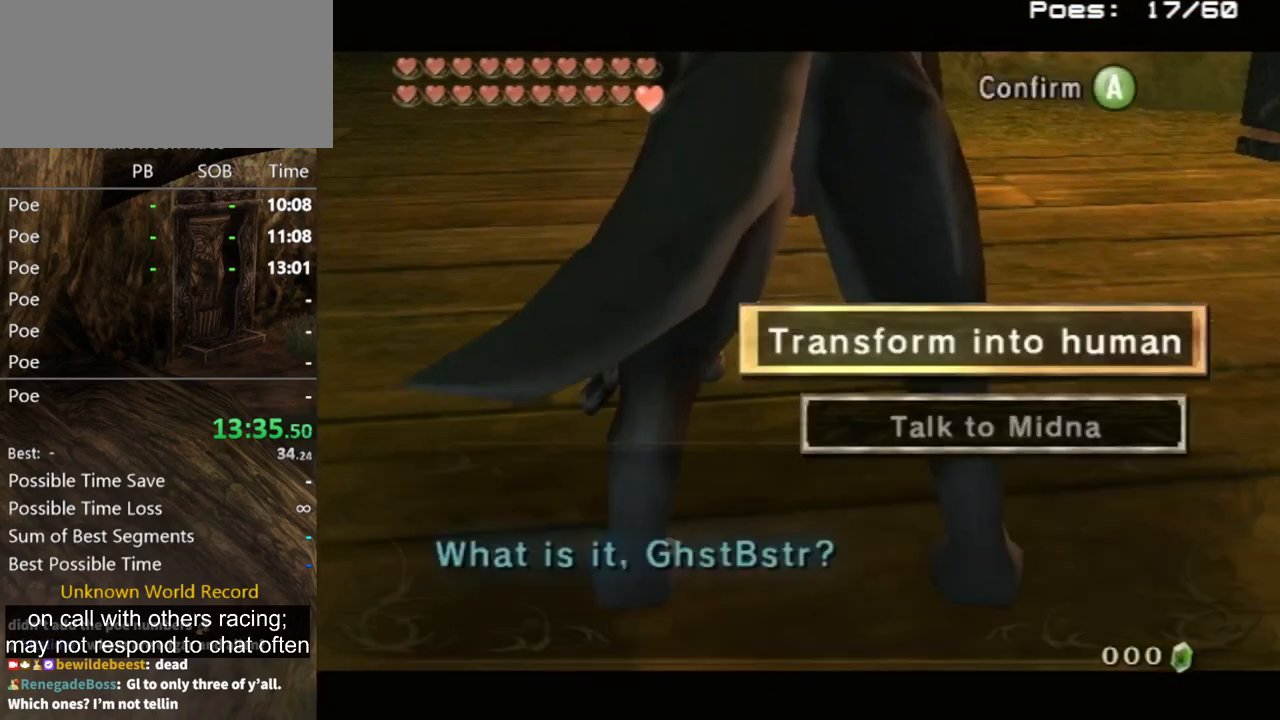
{"buttons": [], "left_stick": "center", "right_stick": "center", "events": [[33, "A", "up"], [100, "A", "down"], [167, "A", "up"], [267, "A", "down"], [300, "A", "up"]]}